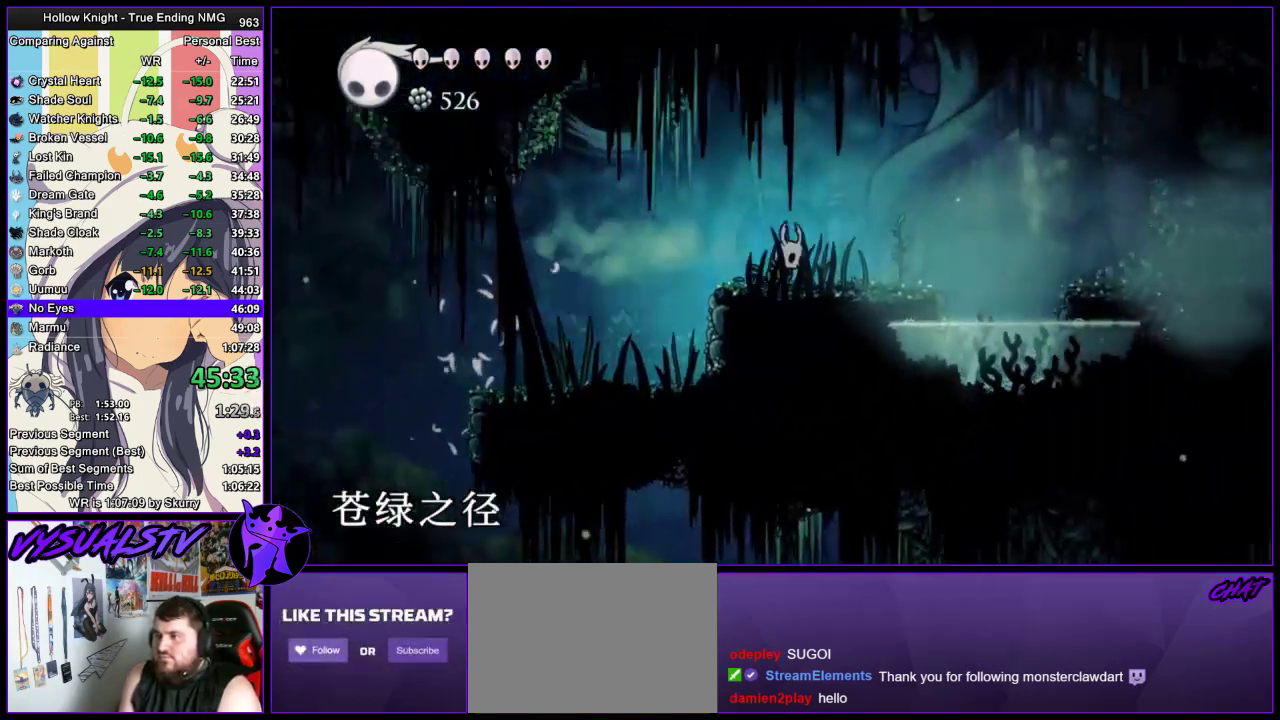
Gameplay with a controller (PlayStation layout); each line is a JSON object with the inputs held at the frame after it. "events" lists button and stick changes between this image and that frame as [ms after this image, input, new state], when the widget could be followed in between. Not read: R1.
{"buttons": [], "left_stick": "right", "right_stick": "center", "events": [[167, "CROSS", "down"], [267, "CROSS", "up"], [267, "R2", "down"], [467, "R2", "up"]]}
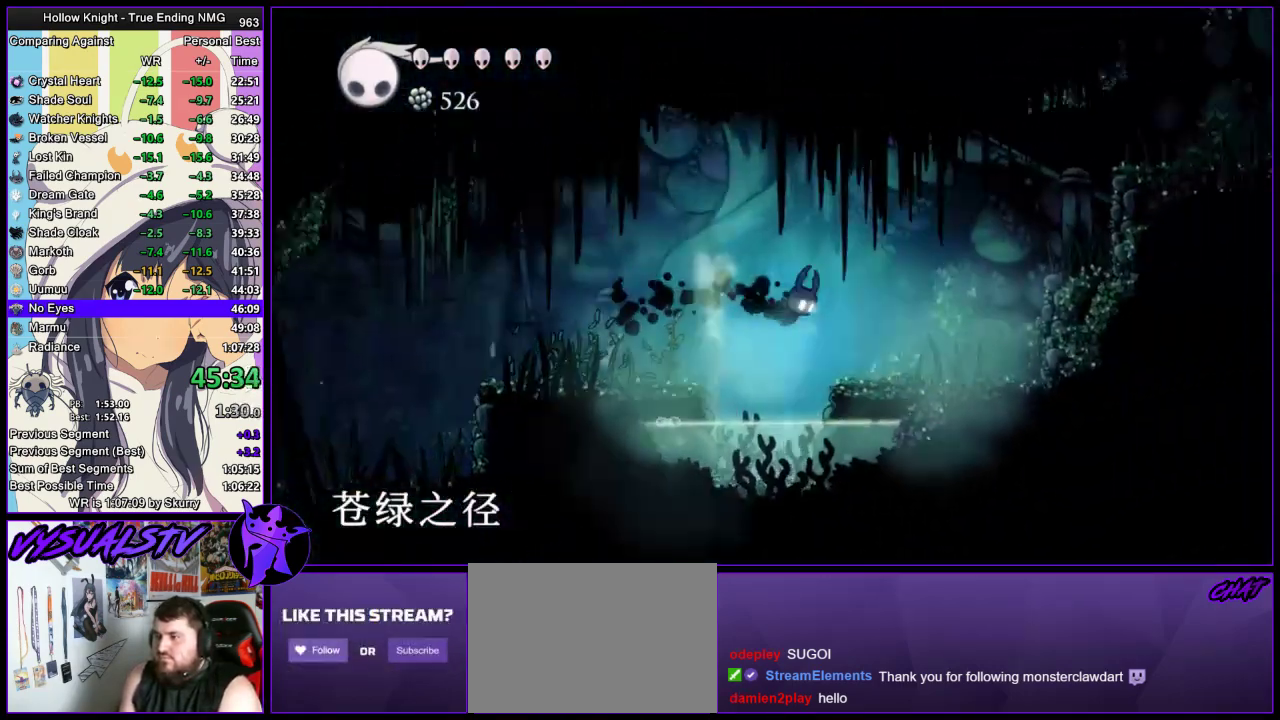
{"buttons": ["CROSS"], "left_stick": "right", "right_stick": "center", "events": [[300, "CROSS", "down"]]}
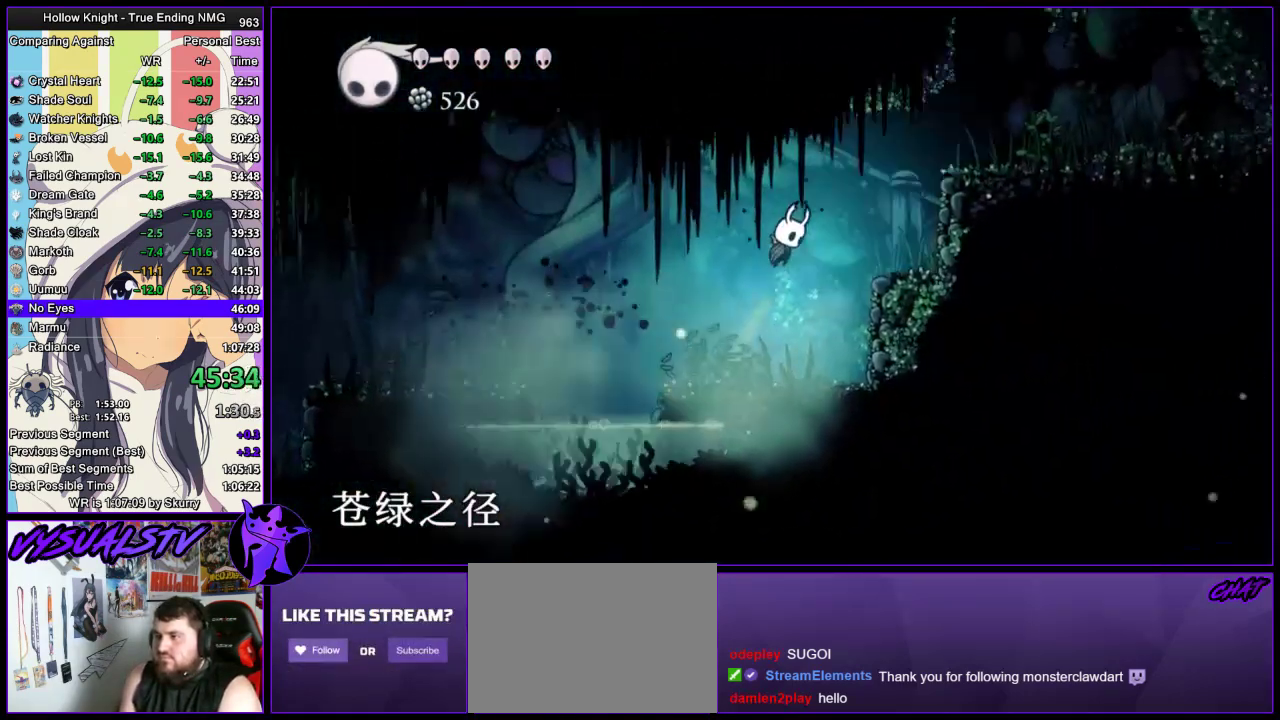
{"buttons": [], "left_stick": "right", "right_stick": "center", "events": [[33, "CROSS", "up"], [100, "CROSS", "down"], [433, "CROSS", "up"]]}
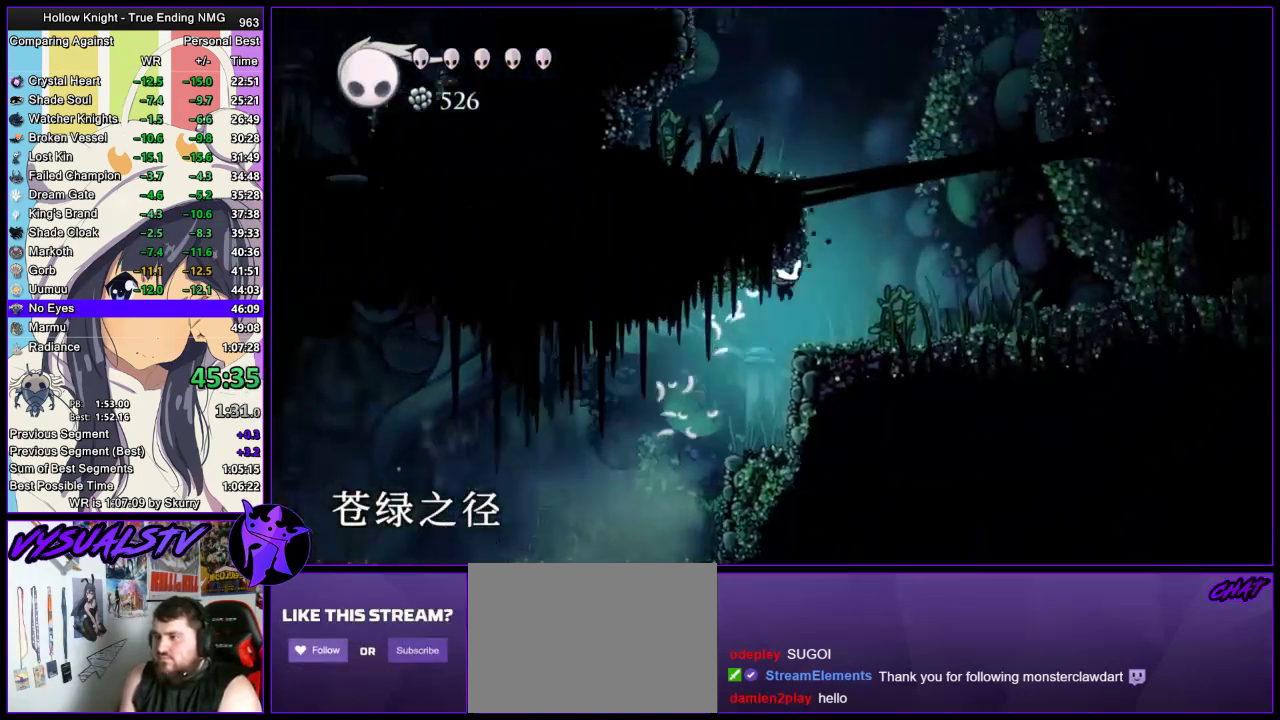
{"buttons": ["L2"], "left_stick": "center", "right_stick": "center", "events": [[200, "L2", "down"], [467, "left_stick", "center"]]}
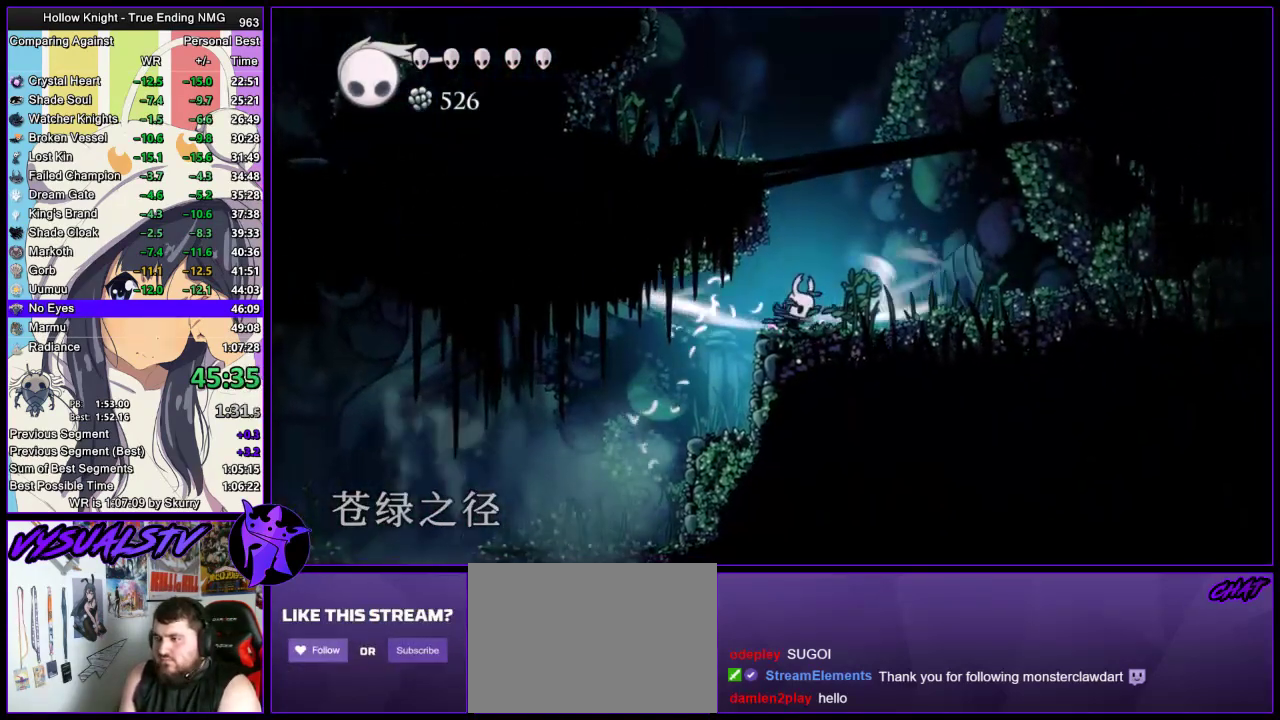
{"buttons": ["L2"], "left_stick": "center", "right_stick": "center", "events": []}
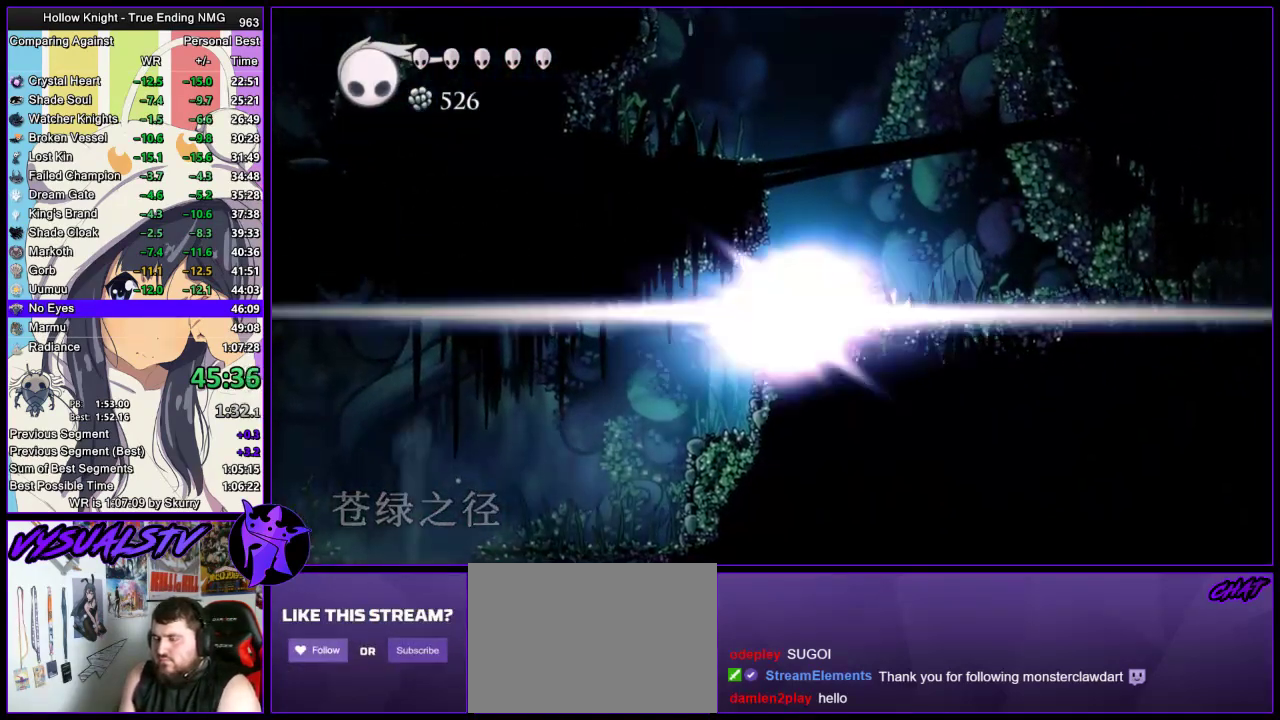
{"buttons": [], "left_stick": "center", "right_stick": "center", "events": [[67, "L2", "up"]]}
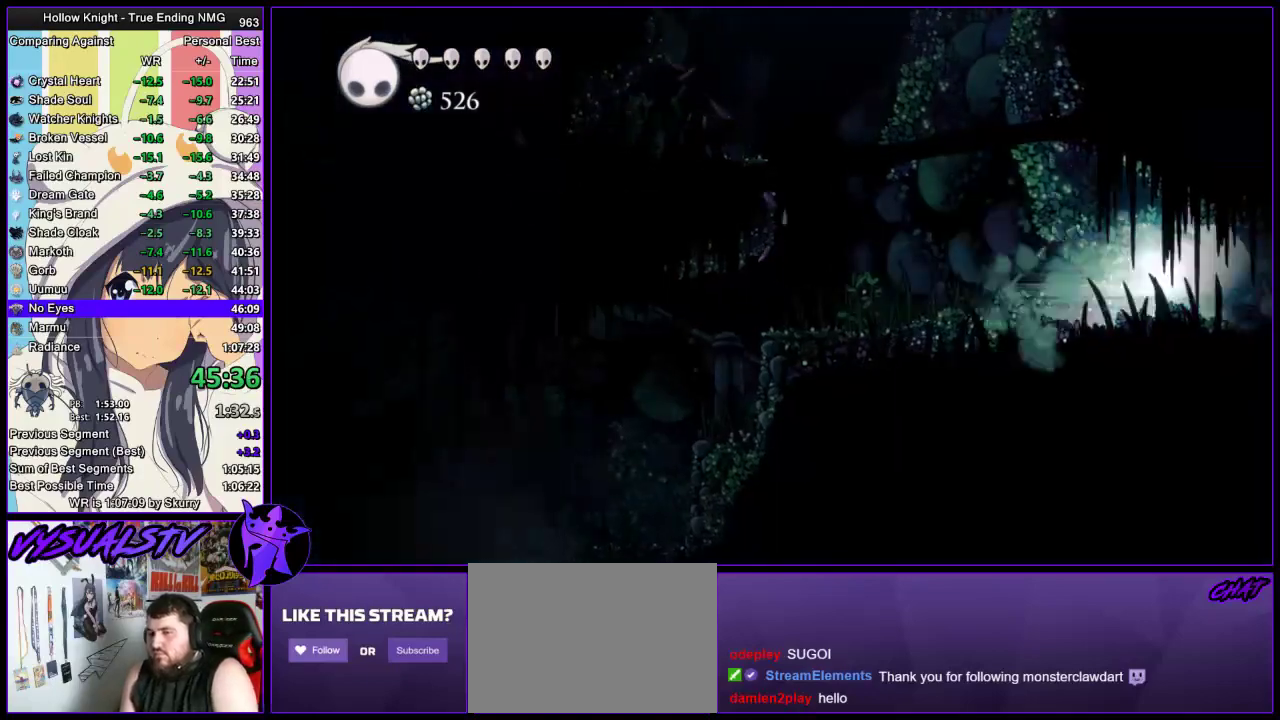
{"buttons": [], "left_stick": "center", "right_stick": "center", "events": []}
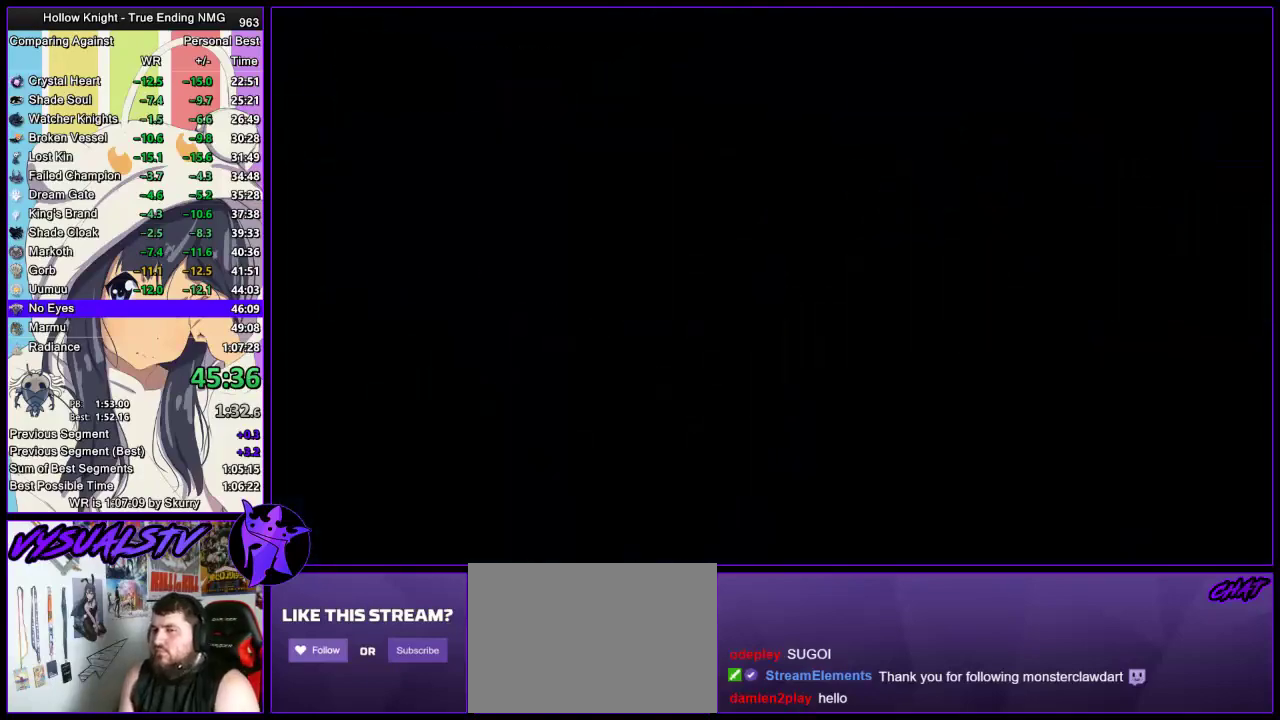
{"buttons": [], "left_stick": "center", "right_stick": "center", "events": []}
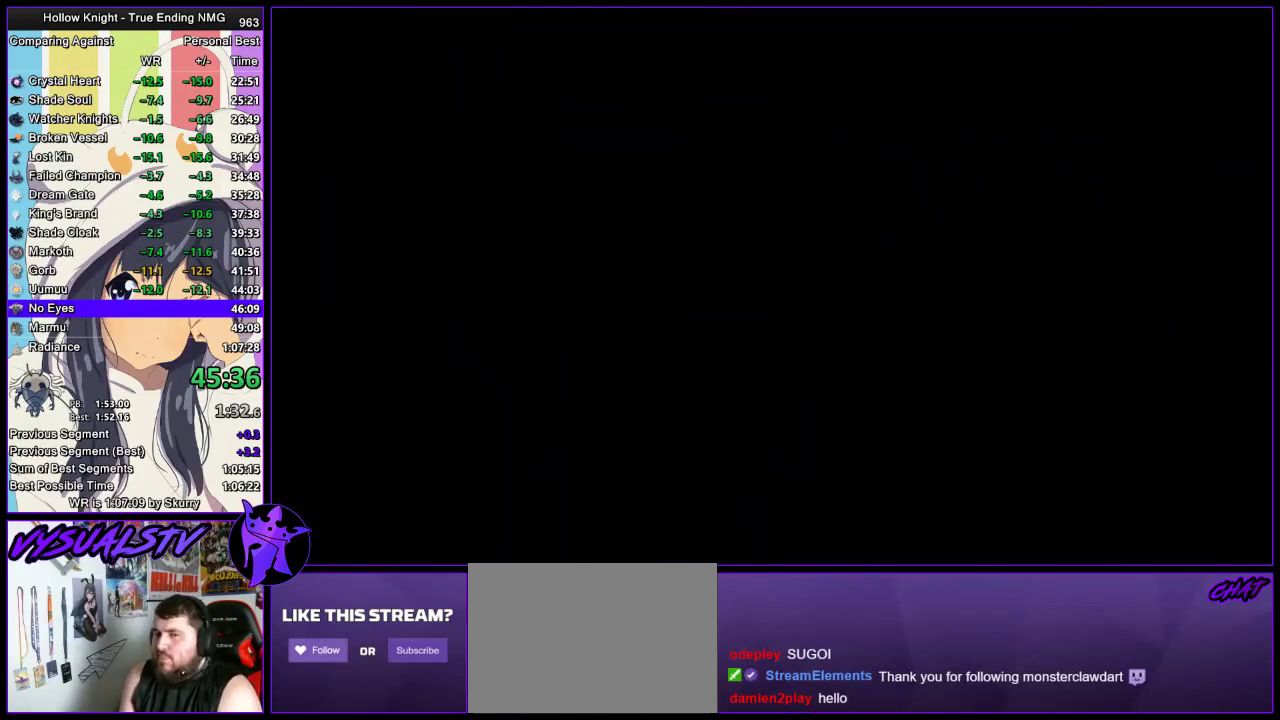
{"buttons": [], "left_stick": "center", "right_stick": "center", "events": []}
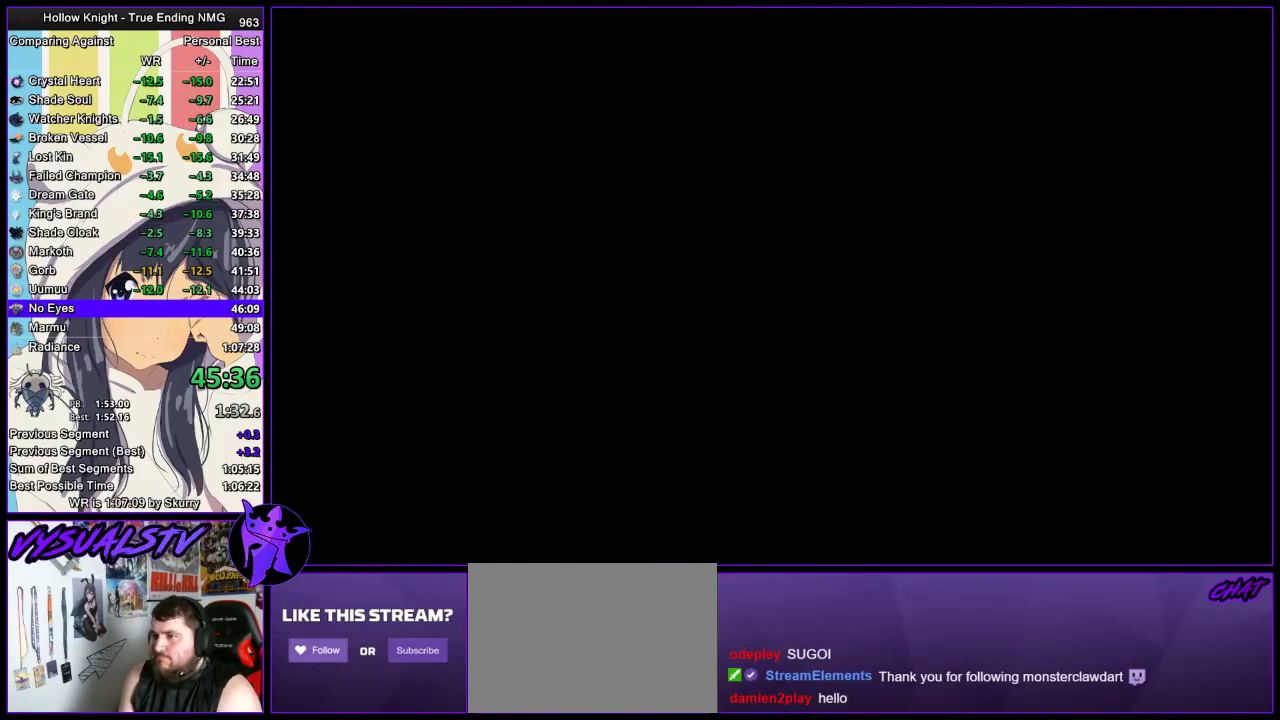
{"buttons": [], "left_stick": "center", "right_stick": "center", "events": []}
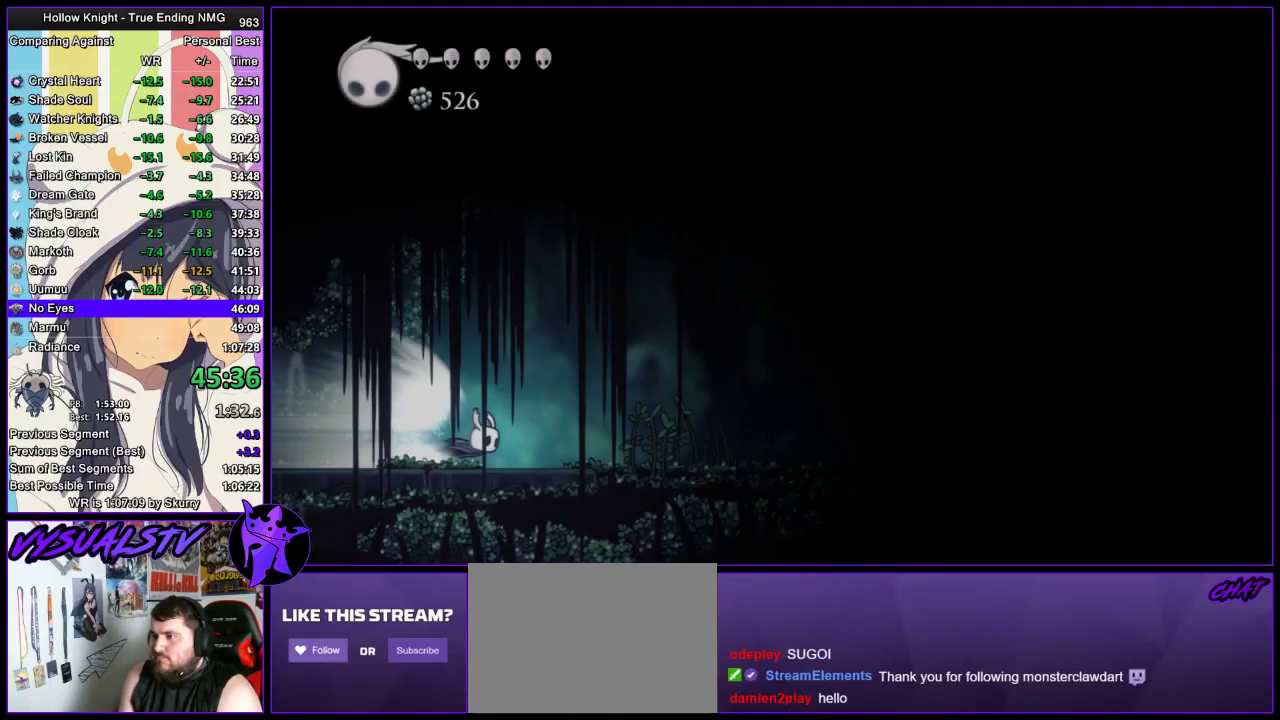
{"buttons": [], "left_stick": "center", "right_stick": "center", "events": []}
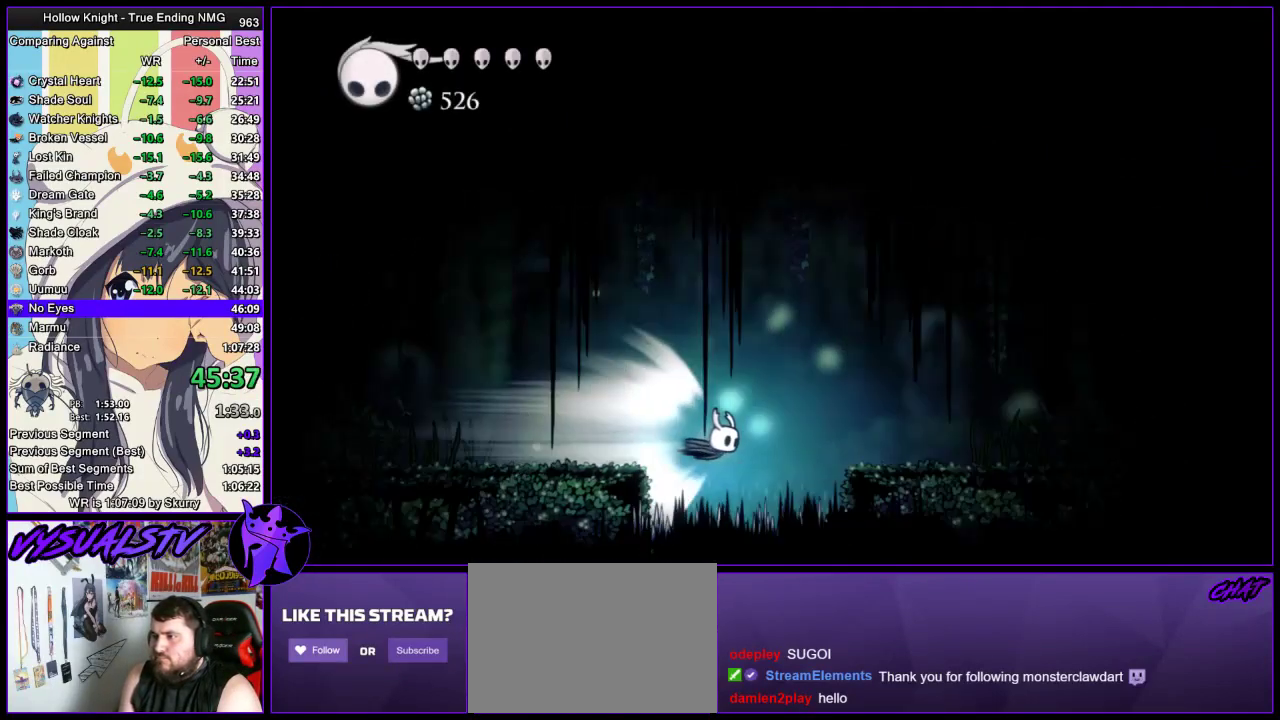
{"buttons": [], "left_stick": "right", "right_stick": "center", "events": [[67, "CROSS", "down"], [133, "CROSS", "up"], [333, "left_stick", "right"]]}
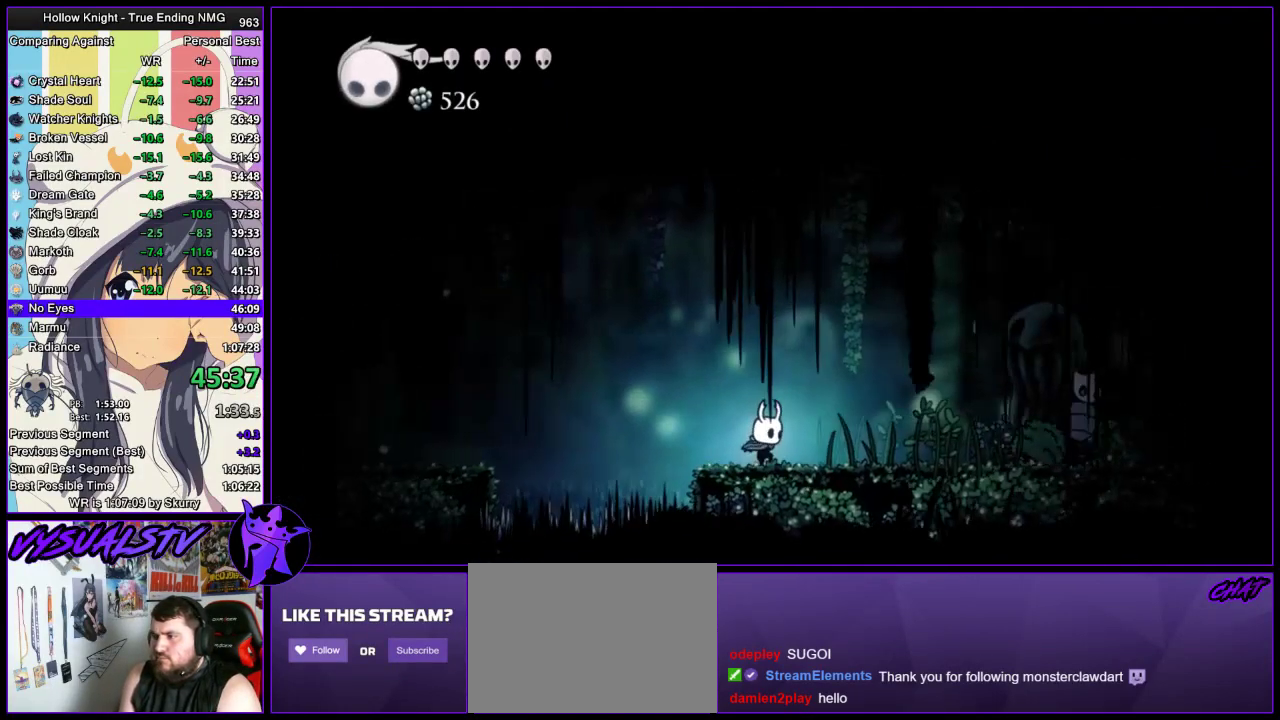
{"buttons": ["R2"], "left_stick": "right", "right_stick": "center", "events": [[200, "CROSS", "down"], [500, "CROSS", "up"], [500, "R2", "down"]]}
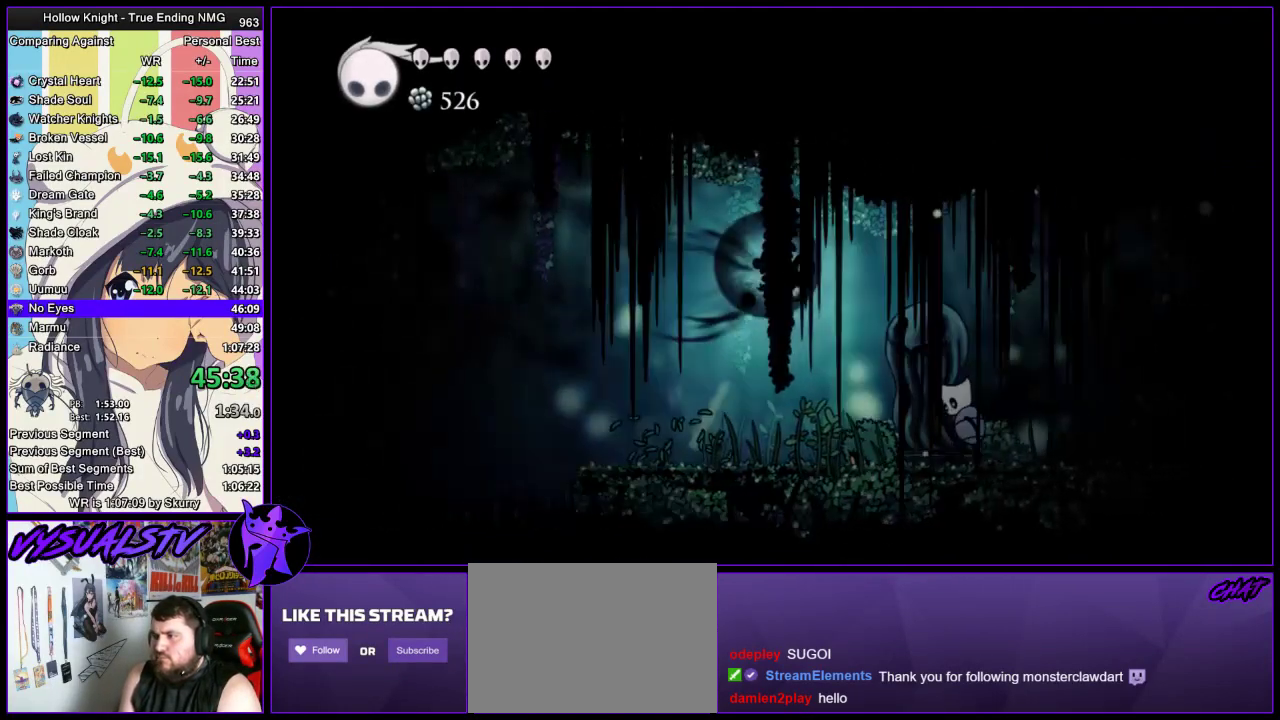
{"buttons": [], "left_stick": "right", "right_stick": "center", "events": [[300, "R2", "up"]]}
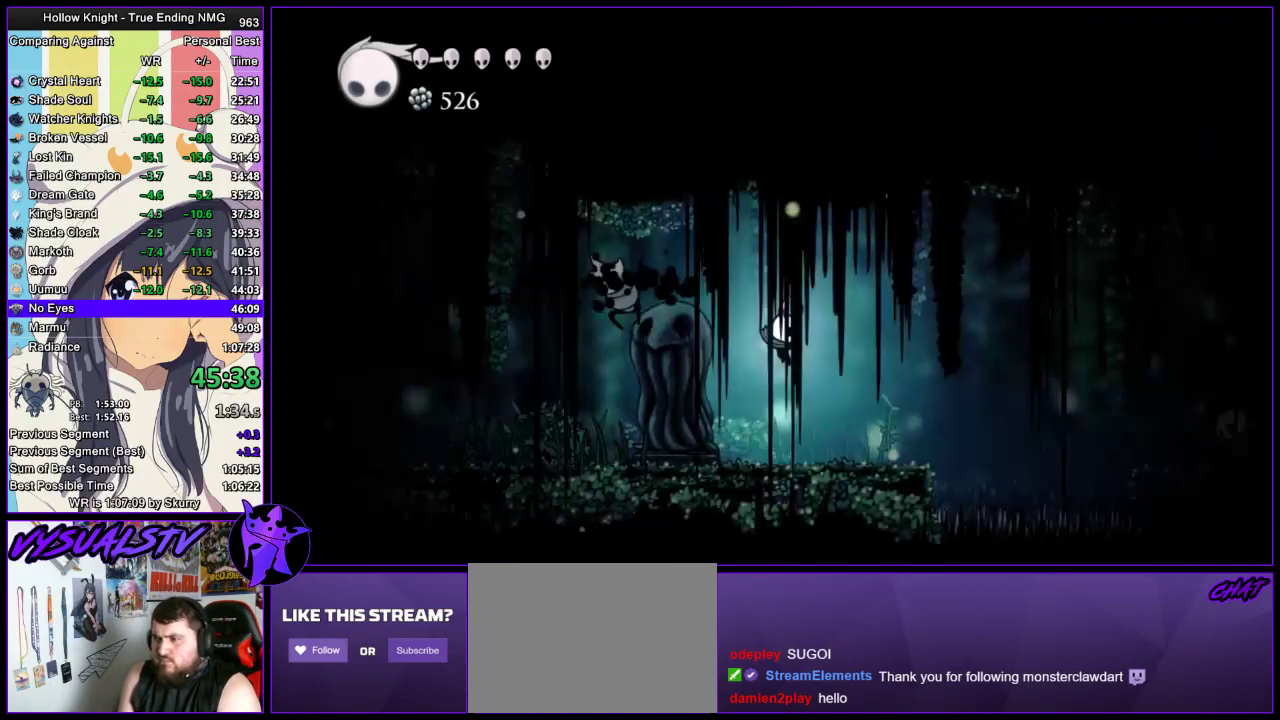
{"buttons": ["R2"], "left_stick": "right", "right_stick": "center", "events": [[233, "CROSS", "down"], [400, "R2", "down"], [467, "CROSS", "up"]]}
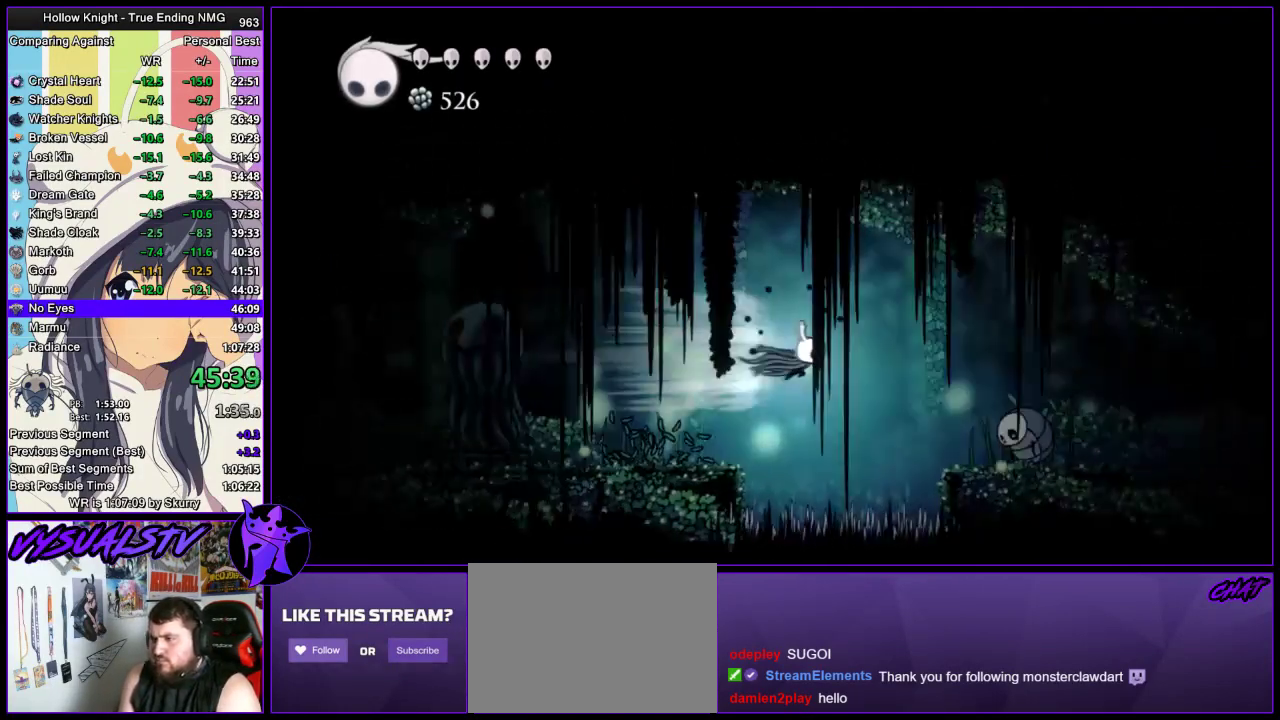
{"buttons": [], "left_stick": "right", "right_stick": "center", "events": [[67, "R2", "up"], [233, "CROSS", "down"], [433, "CROSS", "up"]]}
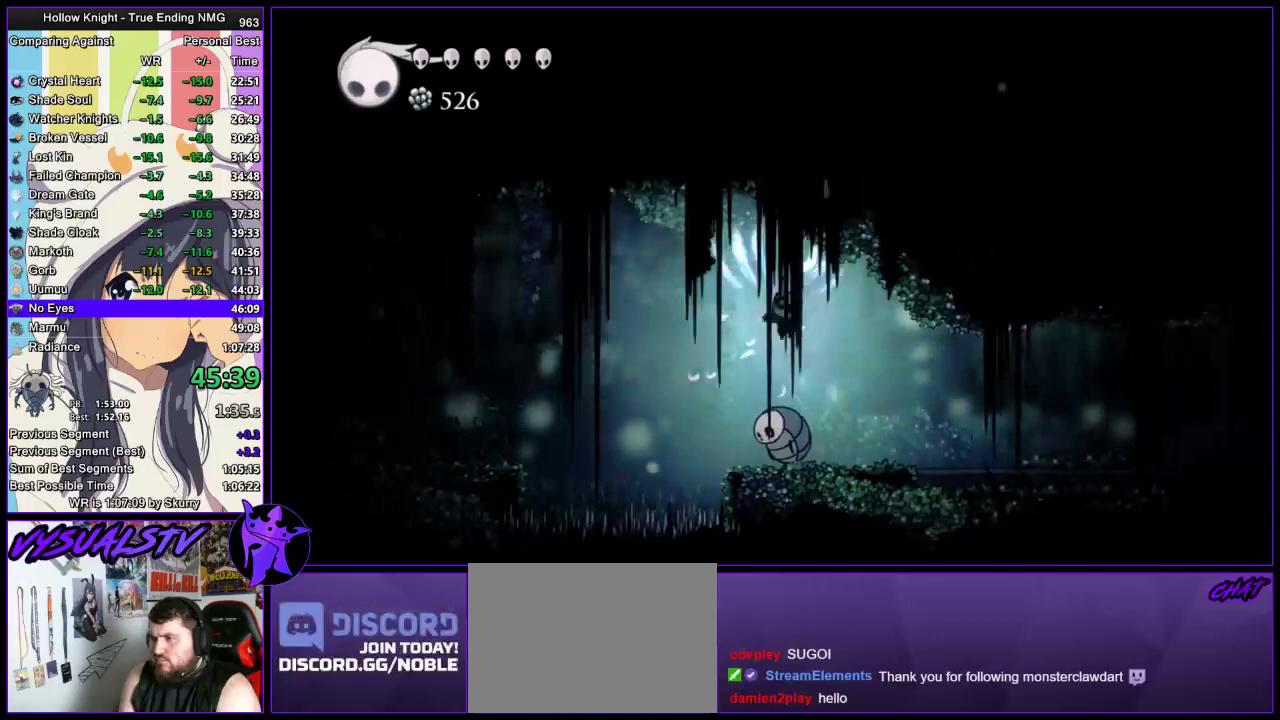
{"buttons": ["R2"], "left_stick": "right", "right_stick": "center", "events": [[333, "R2", "down"]]}
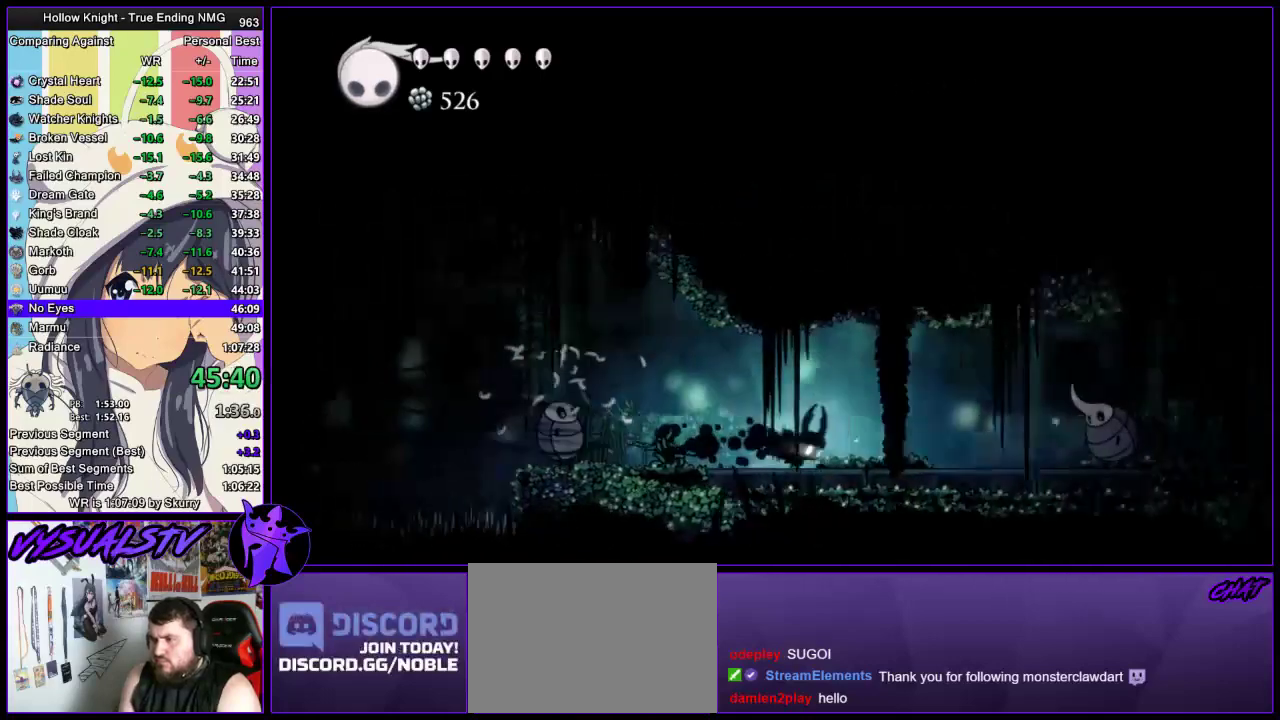
{"buttons": ["R2"], "left_stick": "right", "right_stick": "center", "events": [[33, "R2", "up"], [267, "CROSS", "down"], [467, "R2", "down"], [500, "CROSS", "up"]]}
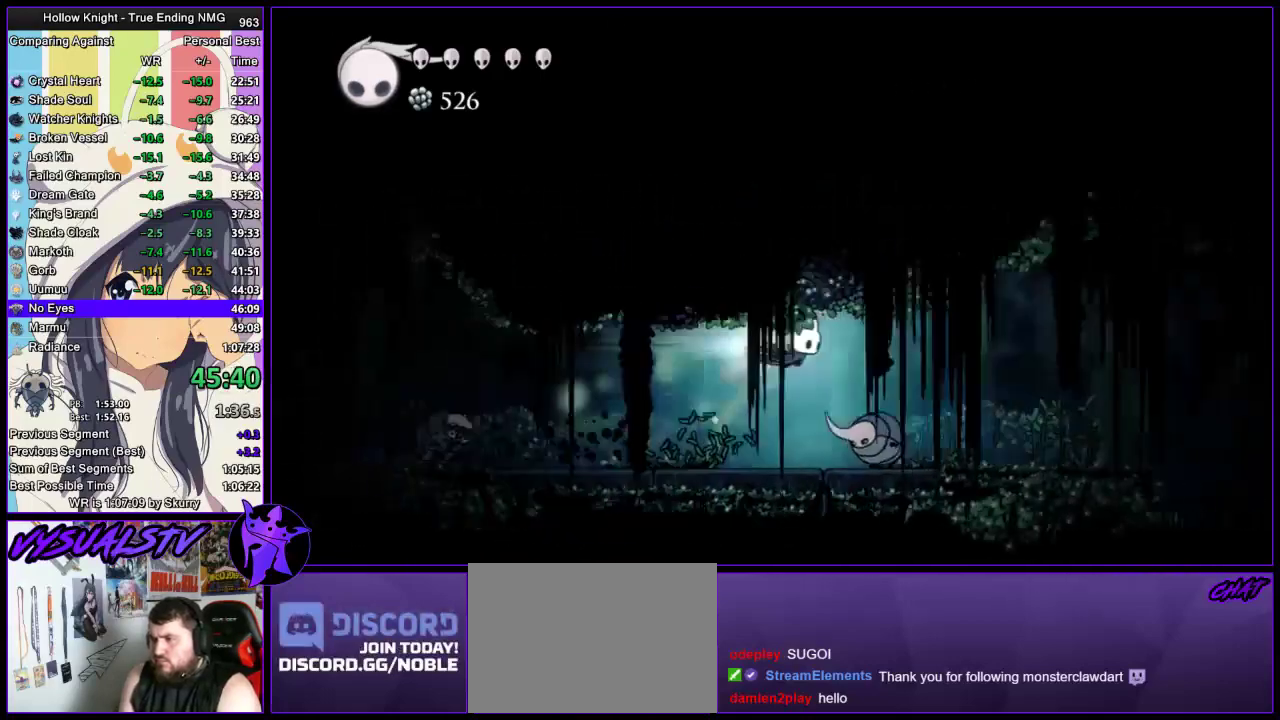
{"buttons": [], "left_stick": "right", "right_stick": "center", "events": [[67, "R2", "up"], [133, "R2", "down"], [233, "R2", "up"]]}
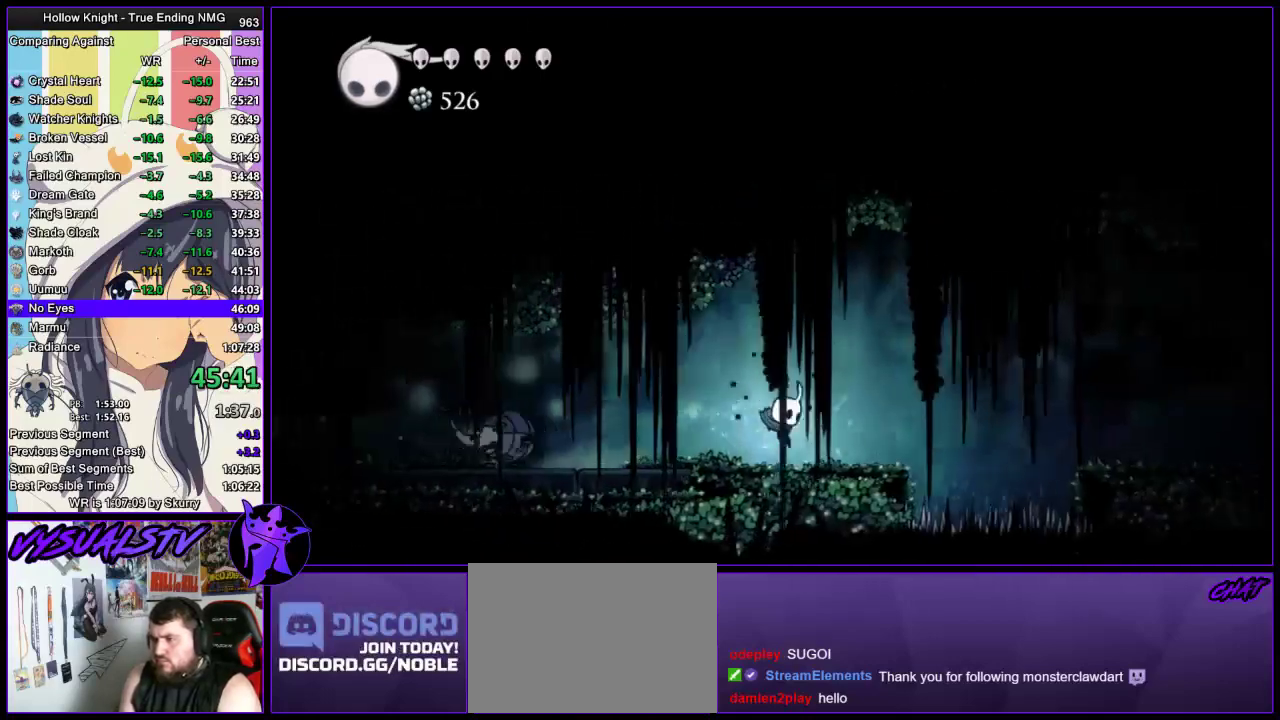
{"buttons": [], "left_stick": "right", "right_stick": "center", "events": [[100, "CROSS", "down"], [233, "R2", "down"], [300, "CROSS", "up"], [467, "R2", "up"]]}
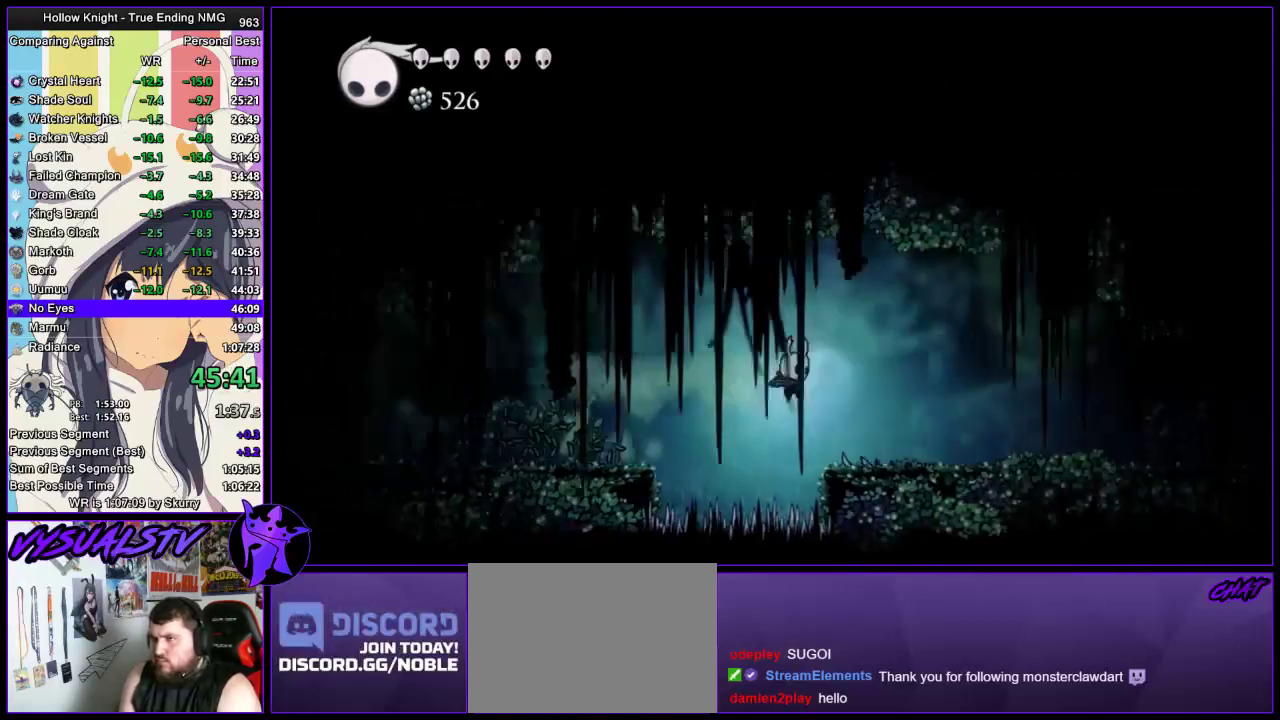
{"buttons": ["R2"], "left_stick": "right", "right_stick": "center", "events": [[33, "R2", "down"], [267, "R2", "up"], [467, "R2", "down"]]}
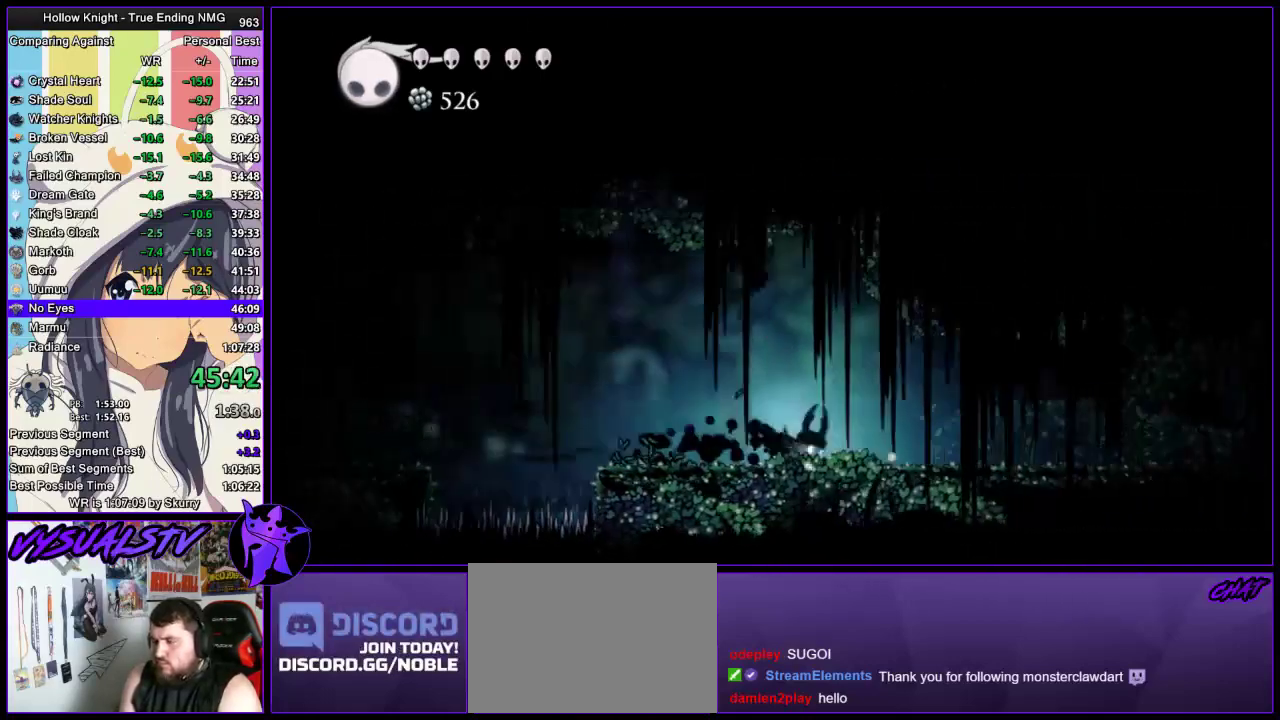
{"buttons": ["R2"], "left_stick": "right", "right_stick": "center", "events": [[33, "R2", "up"], [100, "R2", "down"]]}
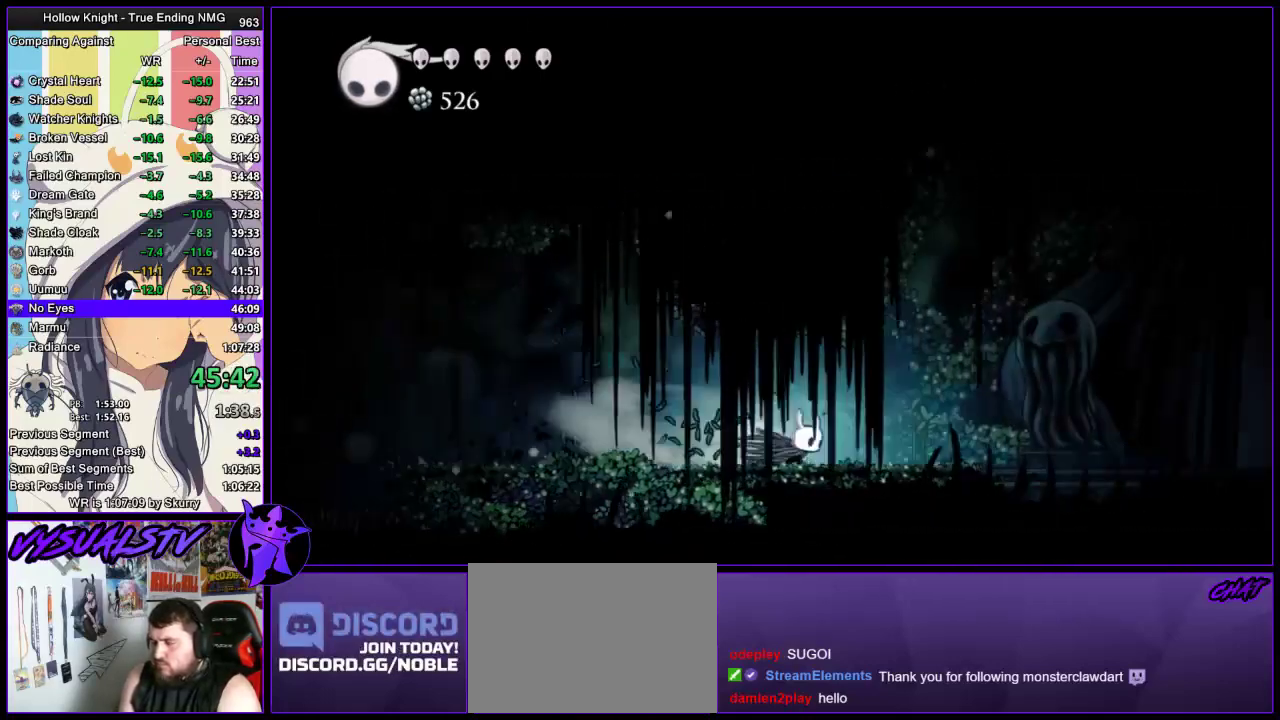
{"buttons": ["R2"], "left_stick": "right", "right_stick": "center", "events": [[100, "R2", "up"], [200, "R2", "down"], [267, "R2", "up"], [333, "R2", "down"], [400, "R2", "up"], [467, "R2", "down"]]}
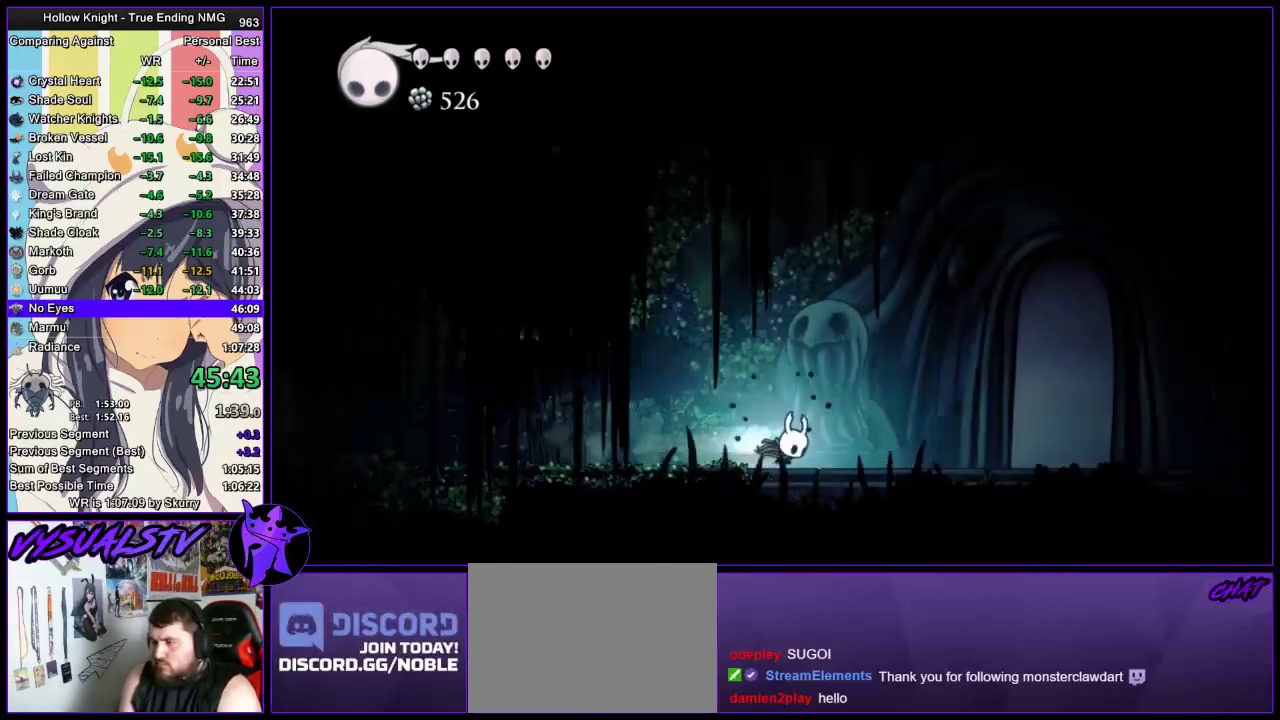
{"buttons": ["DPAD_UP"], "left_stick": "right", "right_stick": "center", "events": [[267, "R2", "up"], [500, "DPAD_UP", "down"]]}
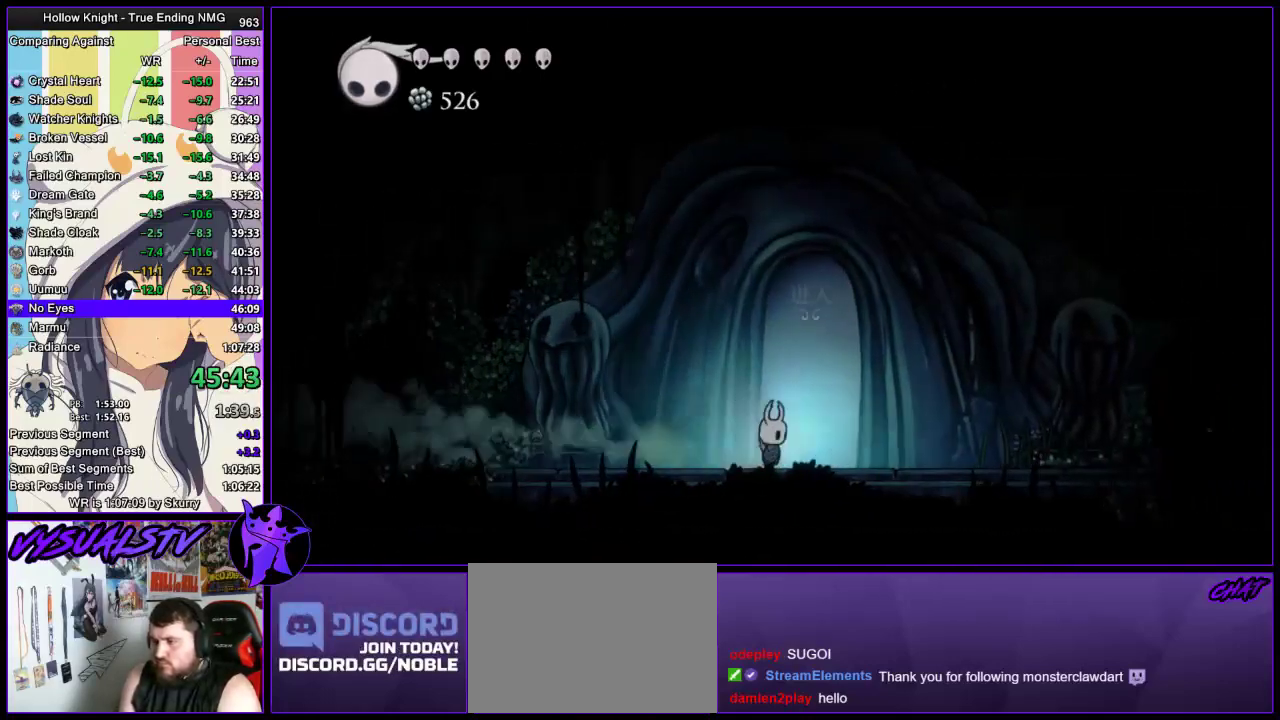
{"buttons": [], "left_stick": "center", "right_stick": "center", "events": [[100, "DPAD_UP", "up"], [200, "left_stick", "center"]]}
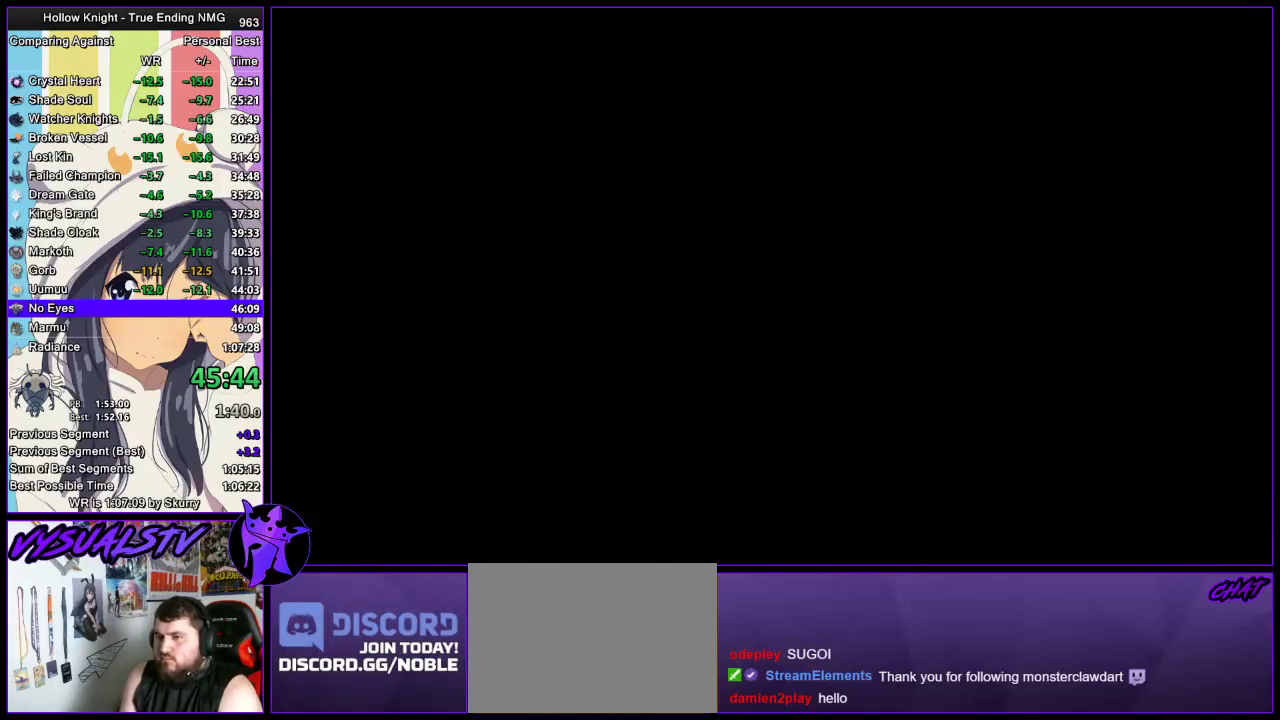
{"buttons": [], "left_stick": "right", "right_stick": "center", "events": [[133, "left_stick", "right"]]}
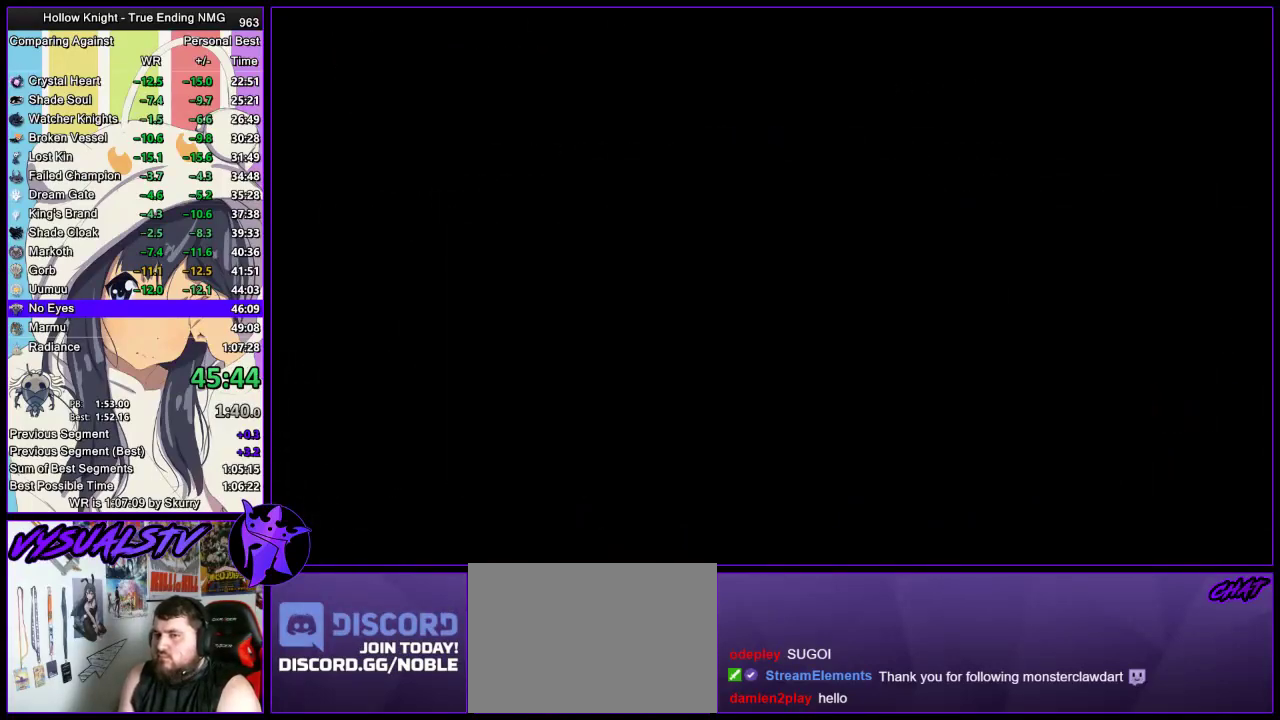
{"buttons": ["R2"], "left_stick": "right", "right_stick": "center", "events": [[200, "R2", "down"], [267, "R2", "up"], [367, "R2", "down"], [400, "R2", "up"], [500, "R2", "down"]]}